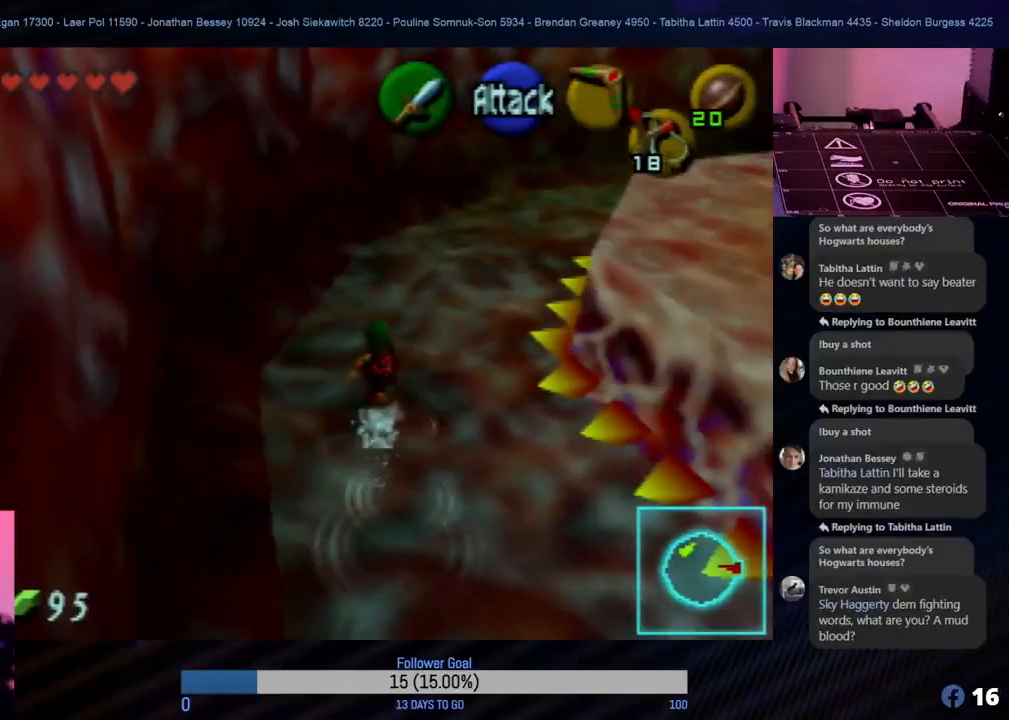
Gameplay with a controller (Nintendo layout); each line is a JSON object with the inputs held at the frame after it. "events" lists button and stick changes between this image and that frame as [ms after this image, input, new state], when the widget could be followed in between. Not read: L1 L3 R3 right_stick.
{"buttons": [], "left_stick": "up-right", "events": [[483, "left_stick", "up-right"]]}
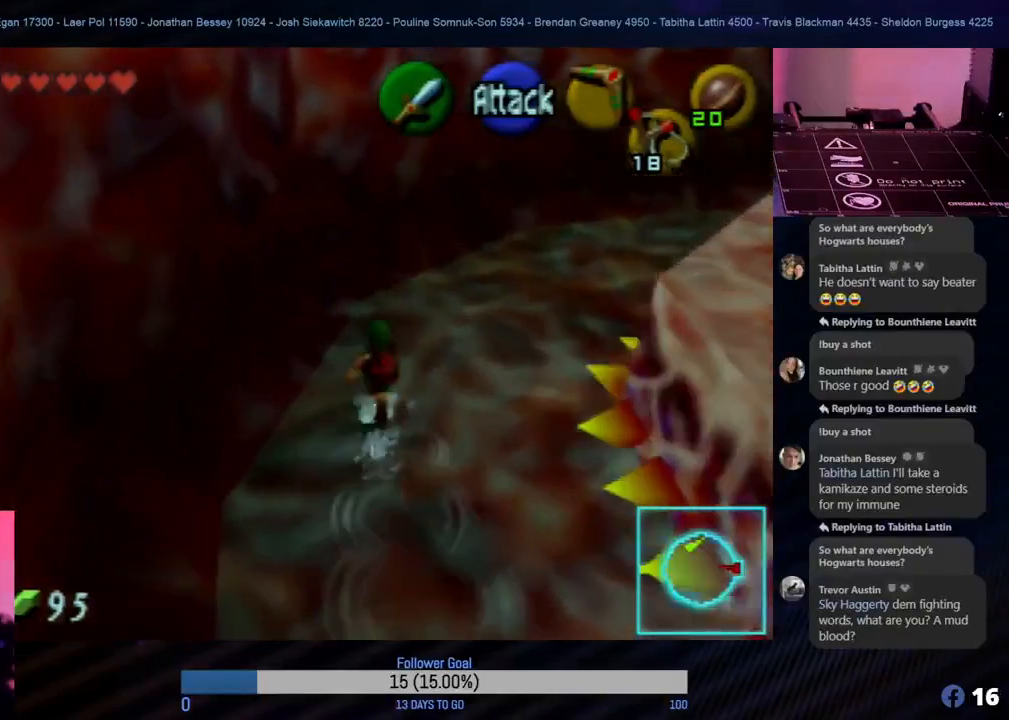
{"buttons": [], "left_stick": "up-right", "events": []}
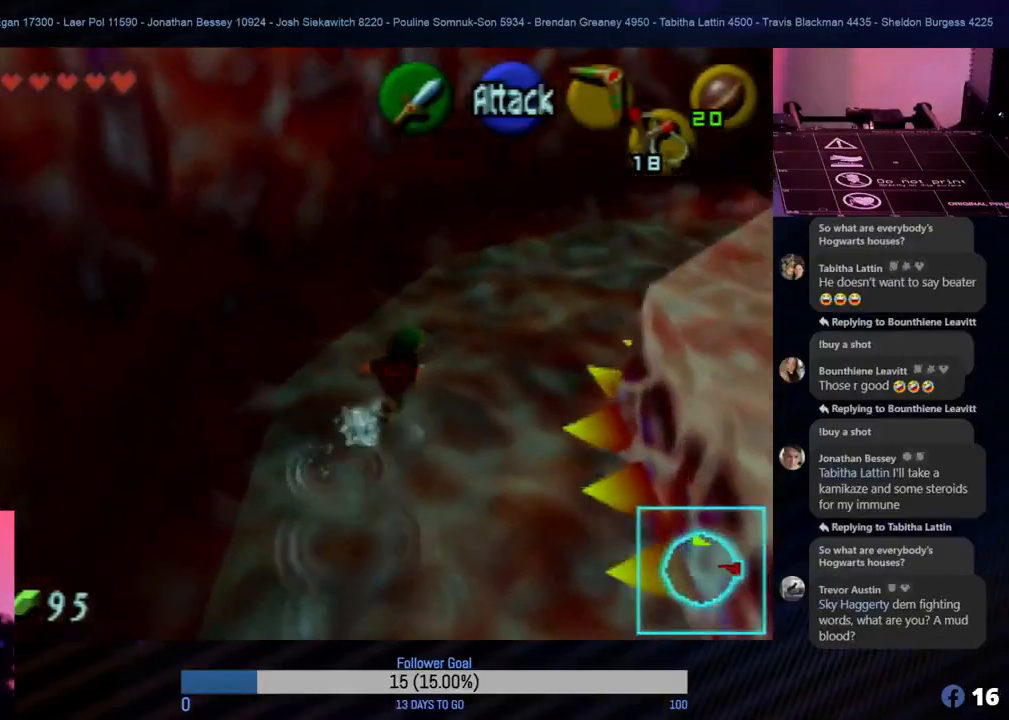
{"buttons": [], "left_stick": "up-right", "events": [[117, "left_stick", "up"], [383, "left_stick", "up-right"]]}
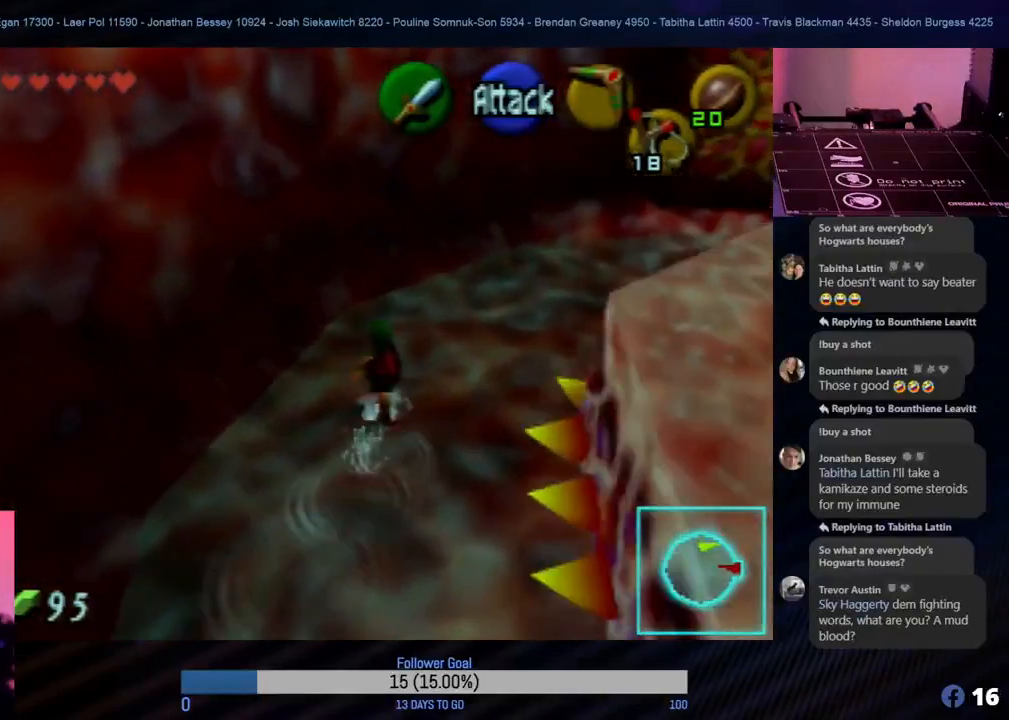
{"buttons": [], "left_stick": "up-right", "events": [[183, "left_stick", "up"], [450, "left_stick", "up-right"]]}
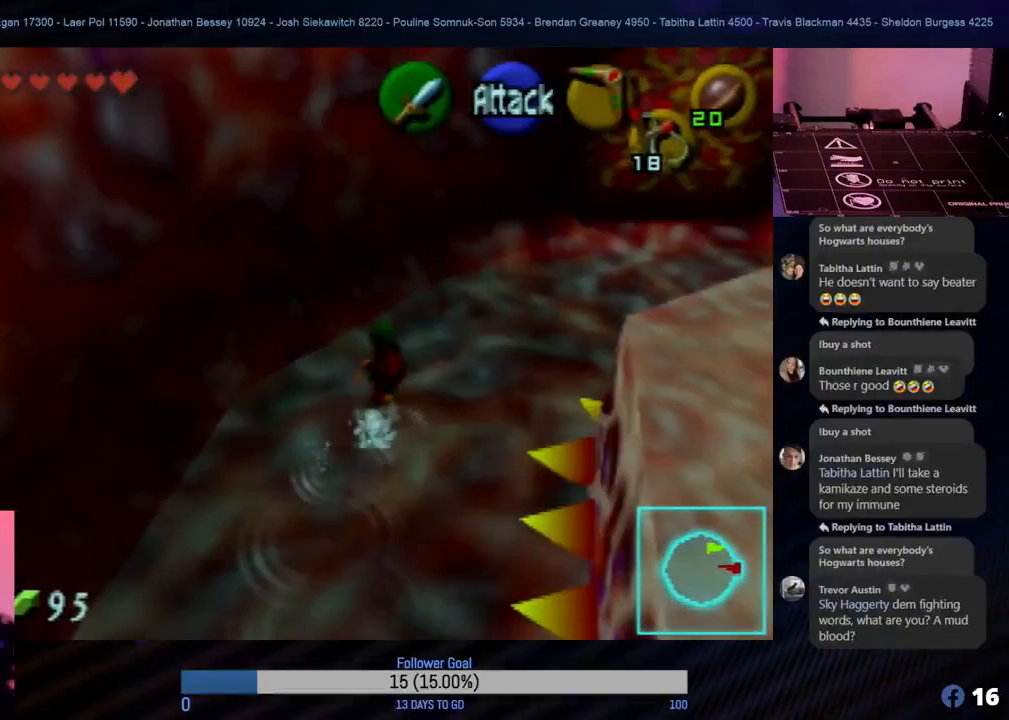
{"buttons": [], "left_stick": "up-right", "events": []}
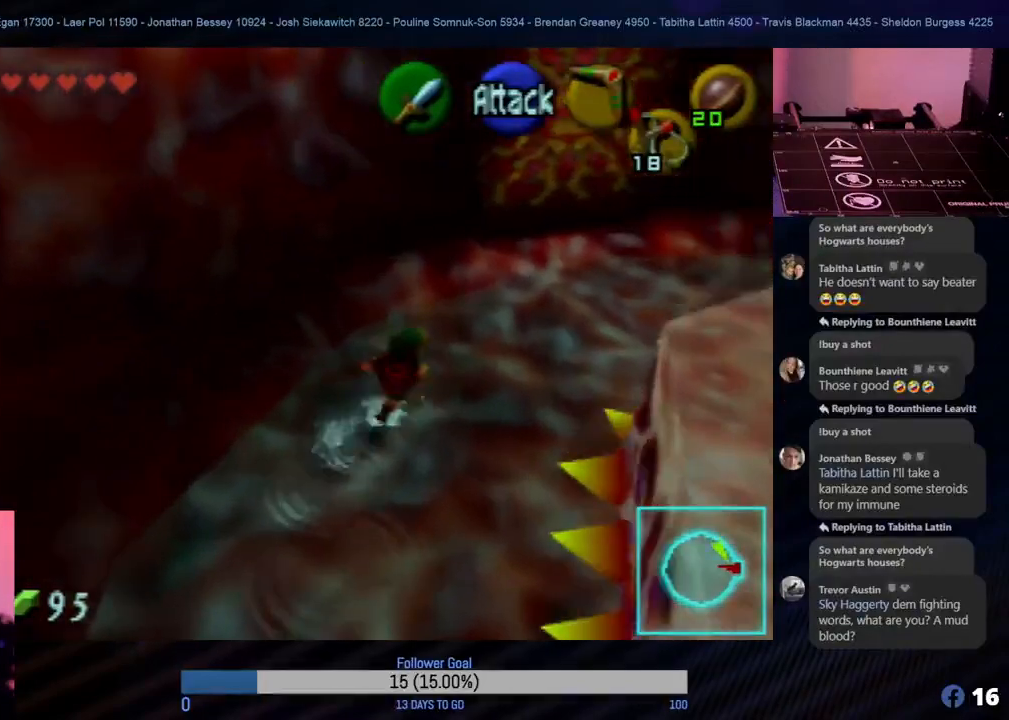
{"buttons": [], "left_stick": "up-right", "events": []}
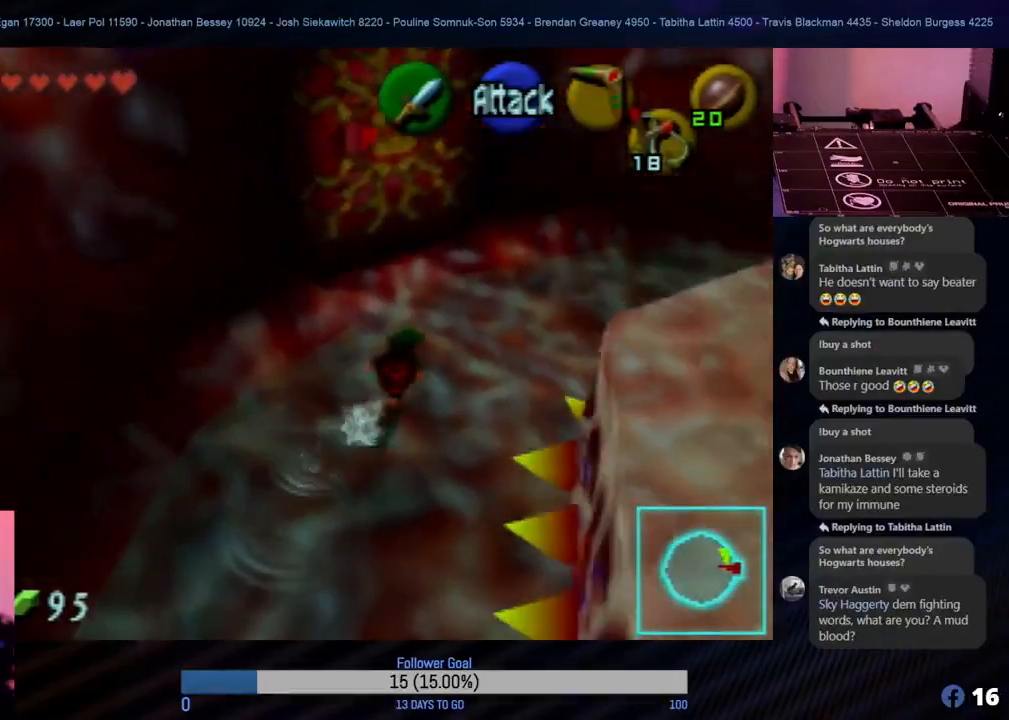
{"buttons": [], "left_stick": "up-right", "events": []}
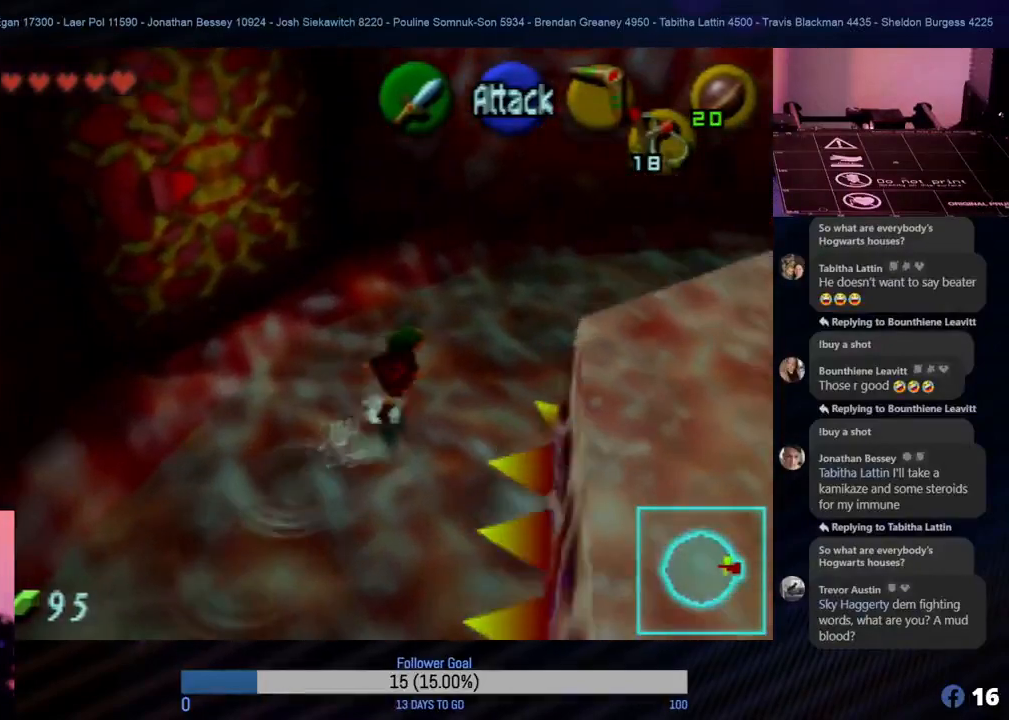
{"buttons": [], "left_stick": "up-right", "events": [[250, "left_stick", "up"], [383, "left_stick", "up-right"]]}
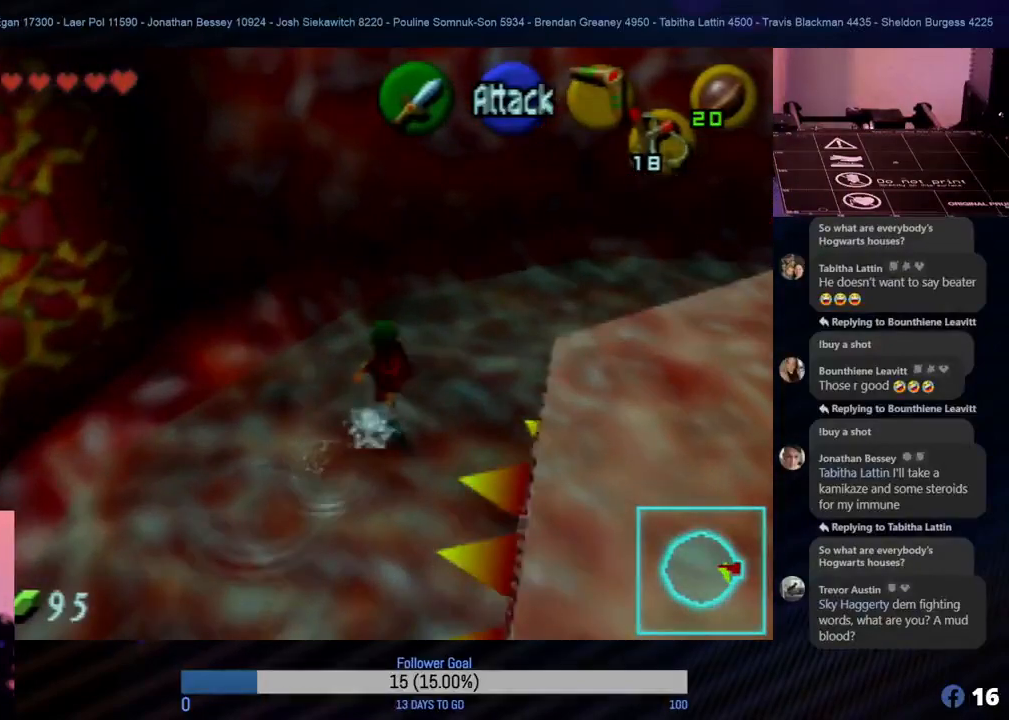
{"buttons": [], "left_stick": "up-right", "events": []}
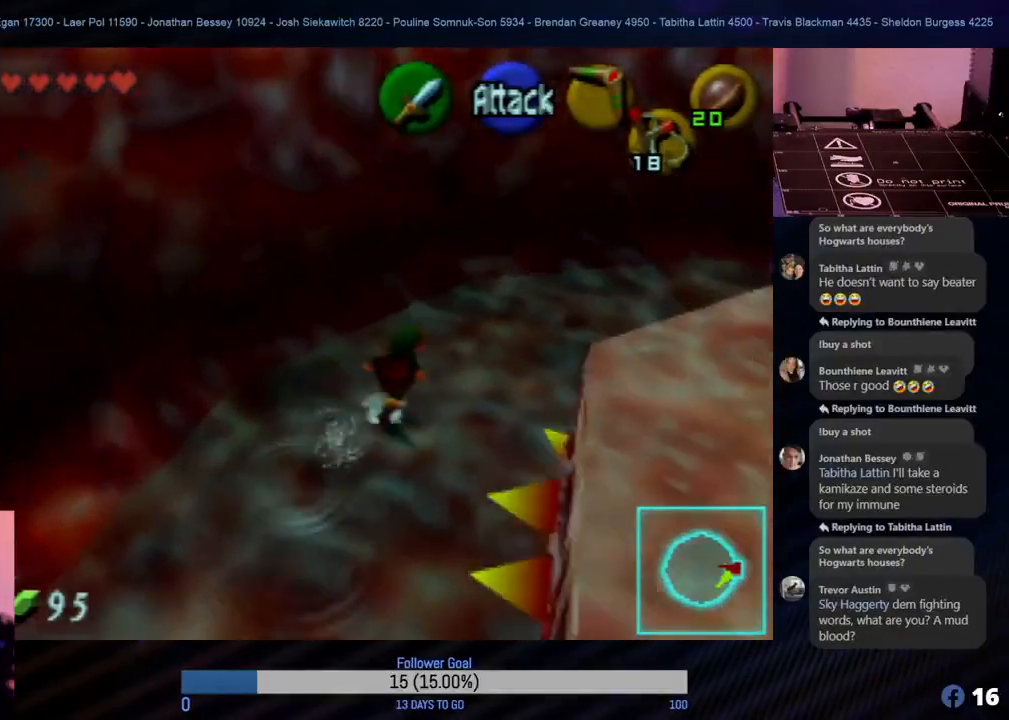
{"buttons": [], "left_stick": "up-right", "events": []}
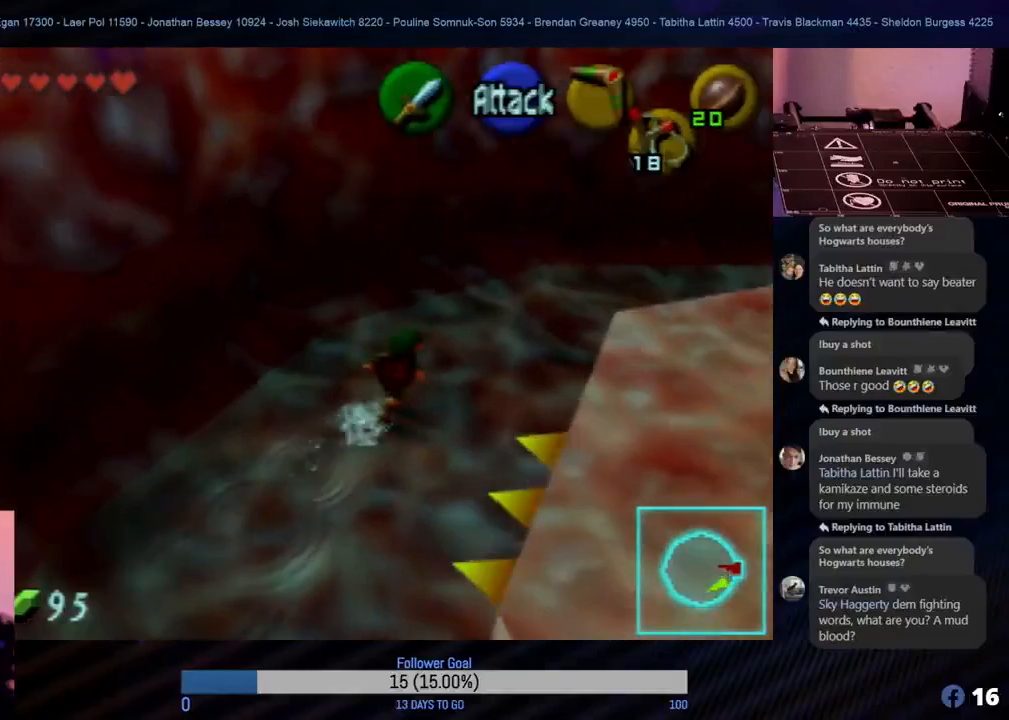
{"buttons": [], "left_stick": "down-left", "events": [[233, "left_stick", "down-left"]]}
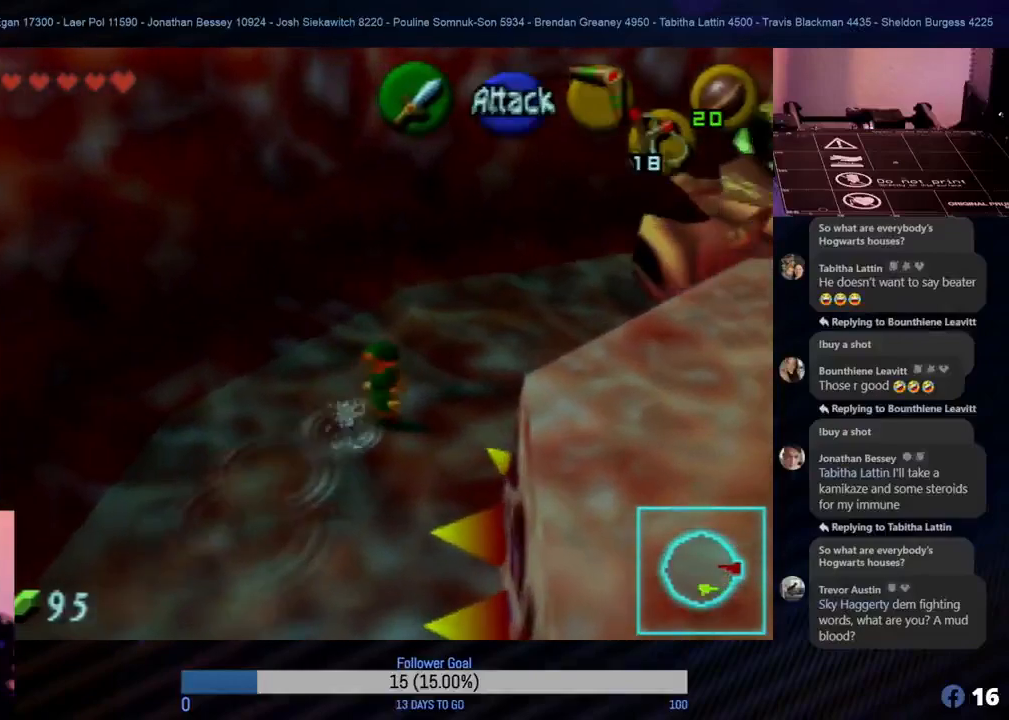
{"buttons": [], "left_stick": "down-left", "events": []}
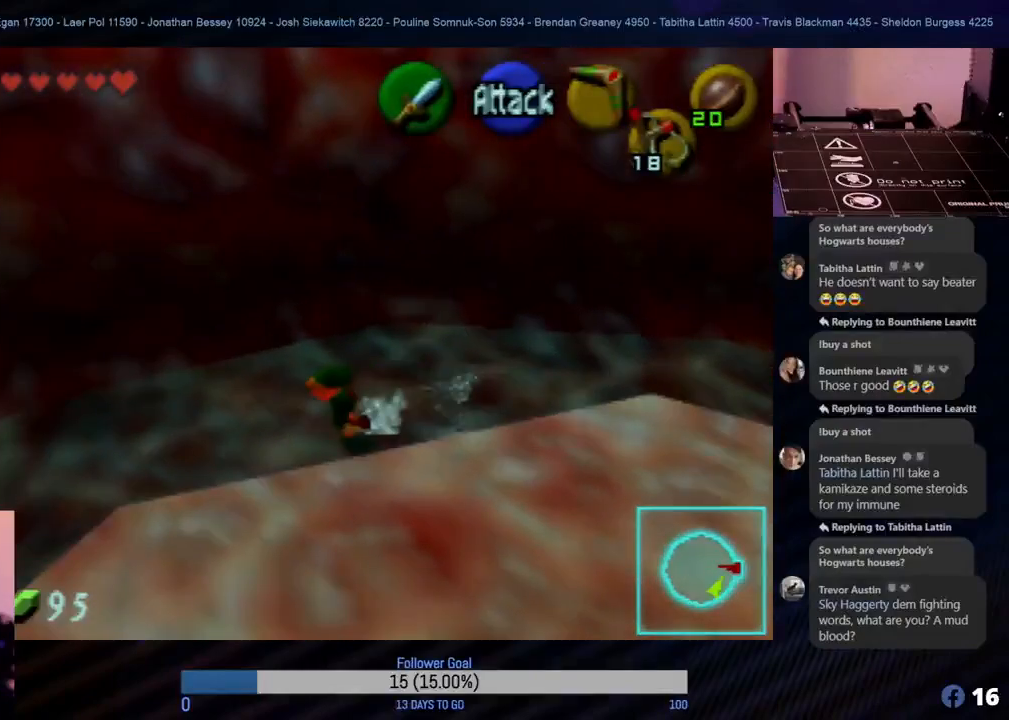
{"buttons": [], "left_stick": "up-left", "events": [[83, "left_stick", "left"], [367, "left_stick", "up-left"]]}
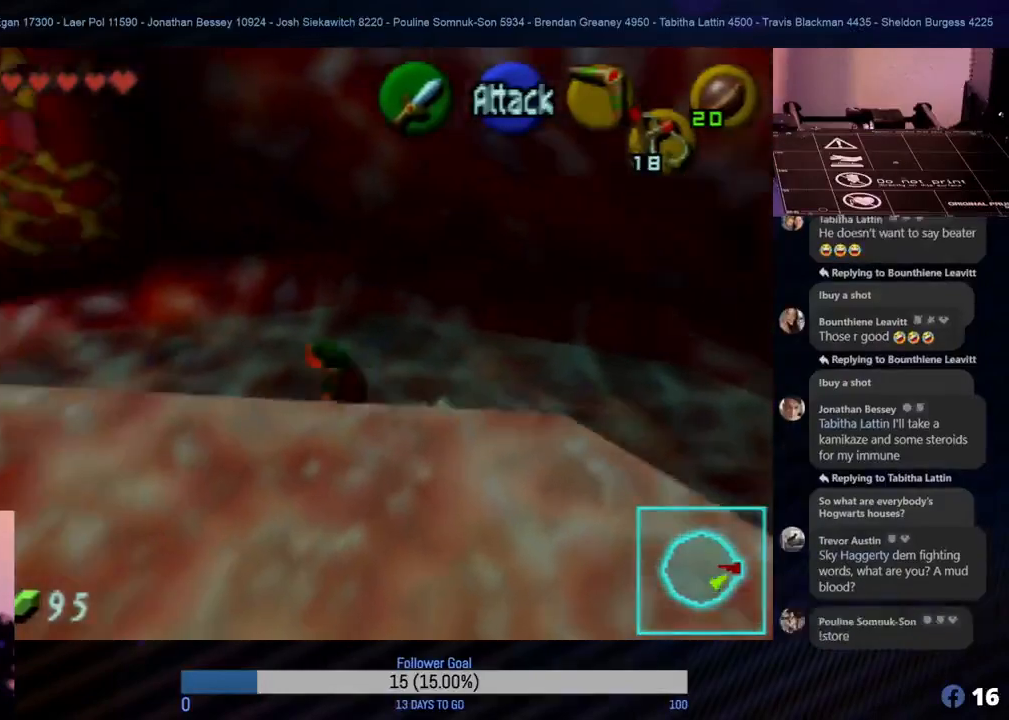
{"buttons": [], "left_stick": "left", "events": [[233, "left_stick", "left"]]}
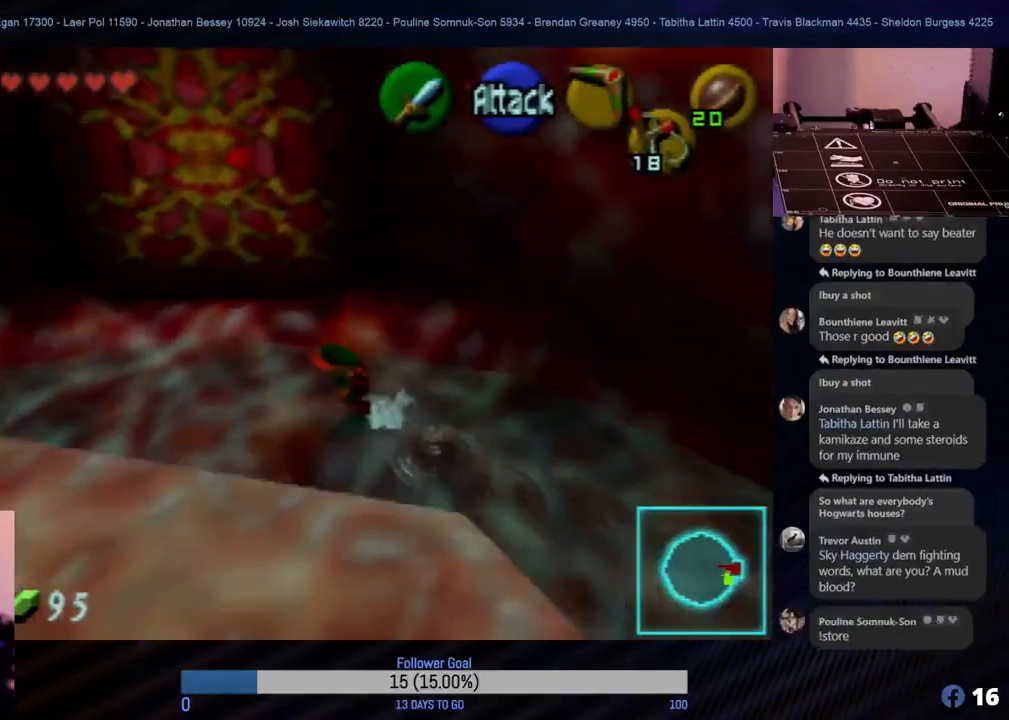
{"buttons": [], "left_stick": "up-left", "events": [[383, "left_stick", "up-left"]]}
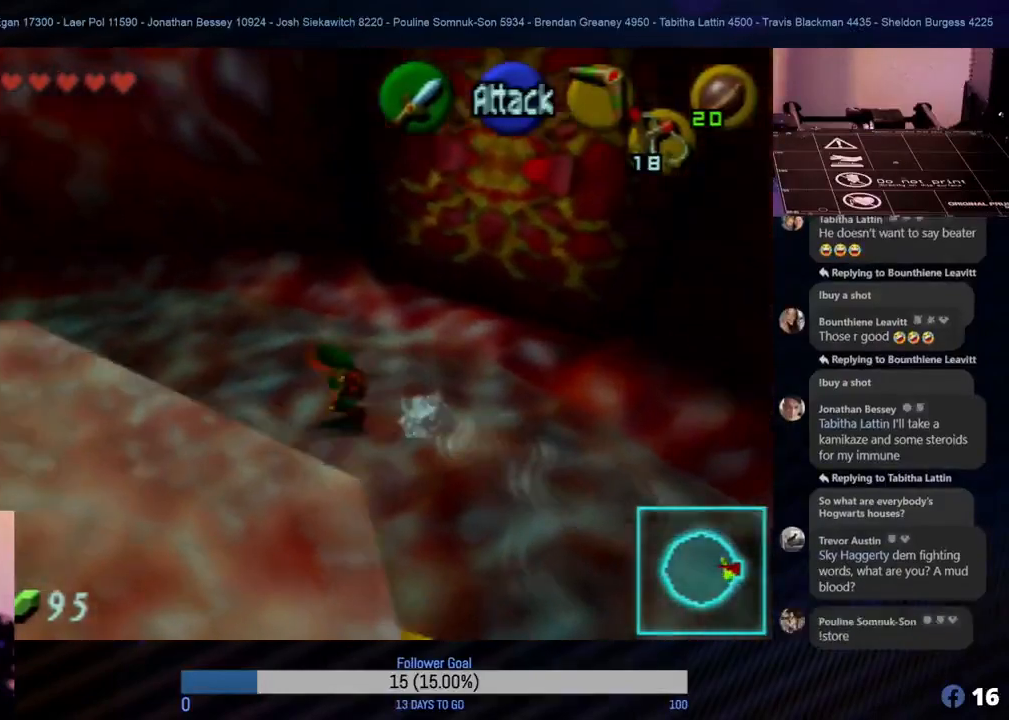
{"buttons": [], "left_stick": "up-left", "events": []}
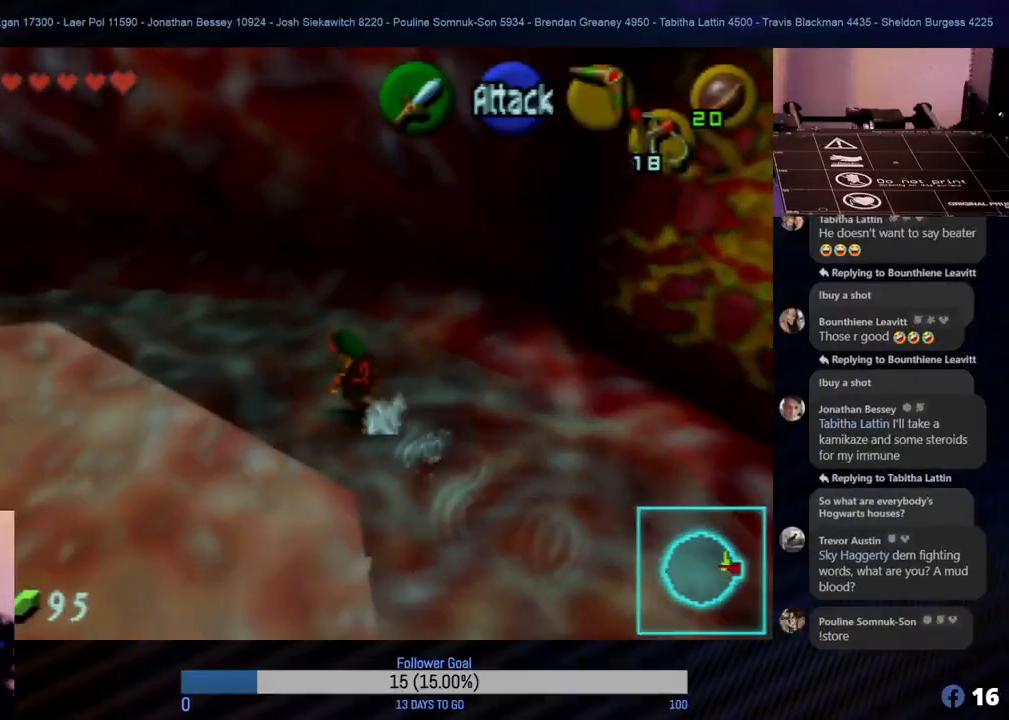
{"buttons": [], "left_stick": "up-left", "events": []}
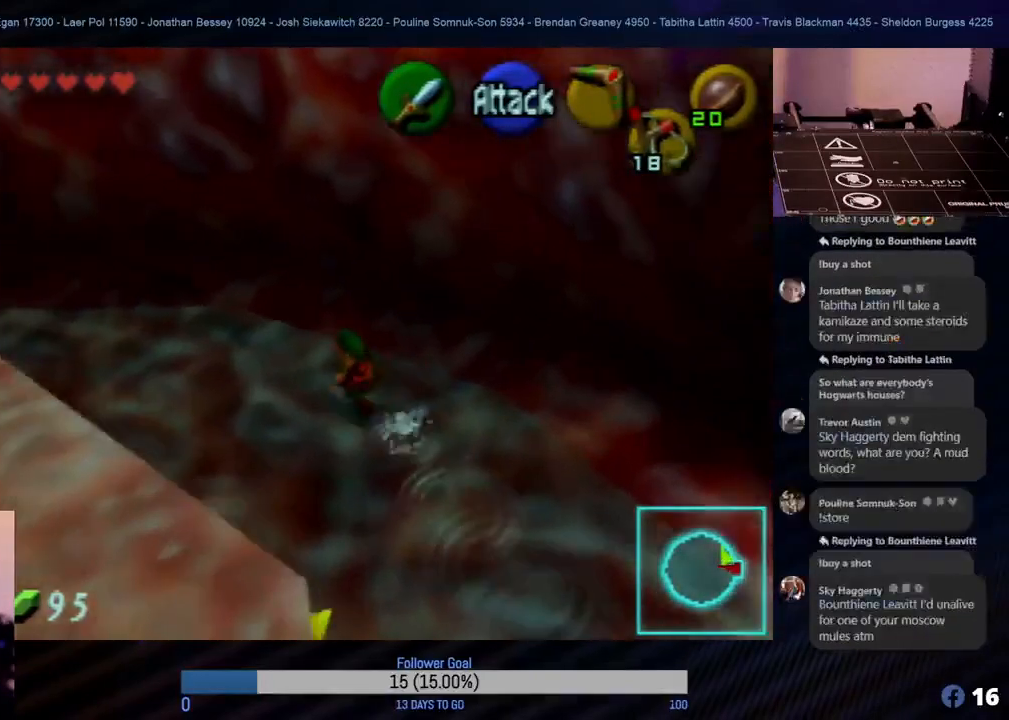
{"buttons": [], "left_stick": "up-left", "events": []}
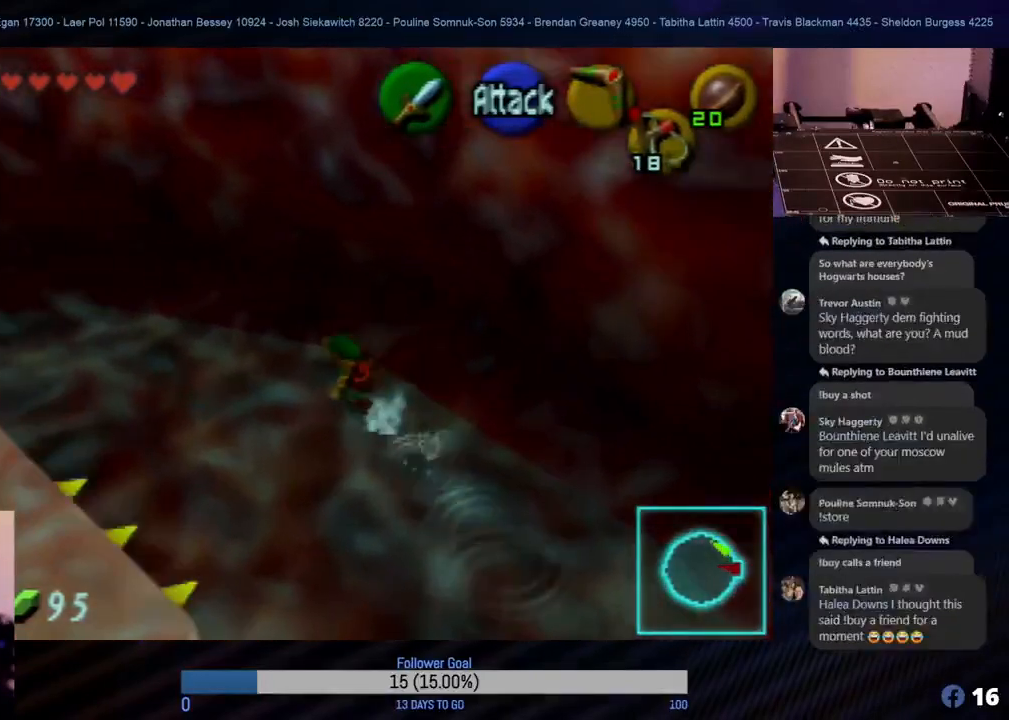
{"buttons": [], "left_stick": "down", "events": [[450, "left_stick", "down"]]}
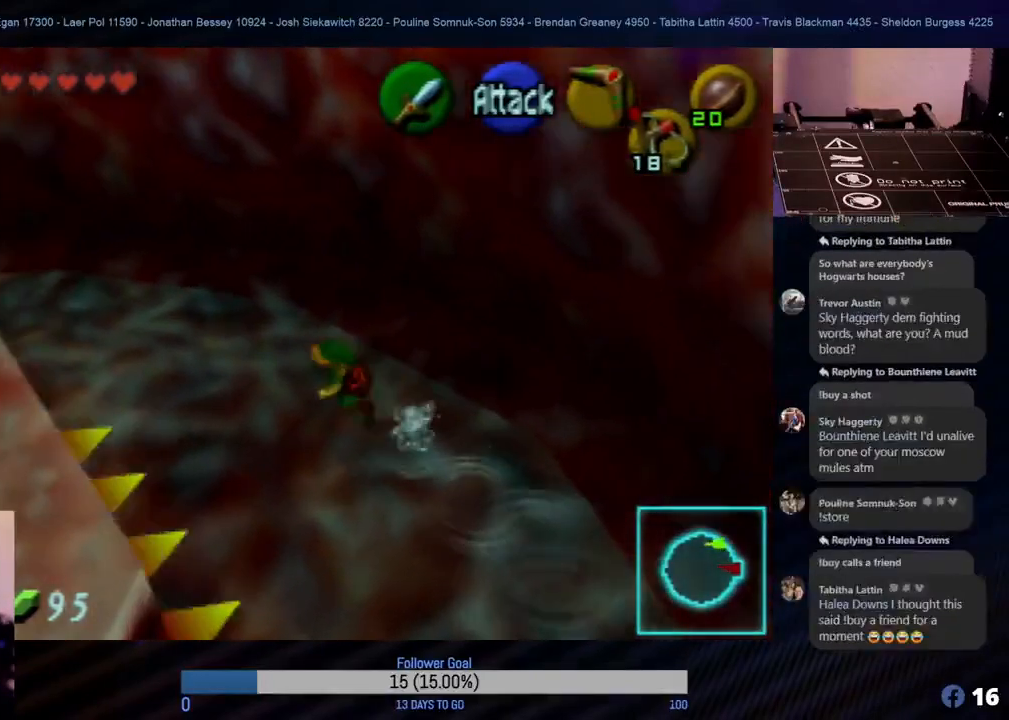
{"buttons": ["C_RIGHT"], "left_stick": "center", "events": [[117, "left_stick", "down-right"], [233, "C_RIGHT", "down"], [333, "left_stick", "center"], [350, "C_RIGHT", "up"], [400, "C_RIGHT", "down"]]}
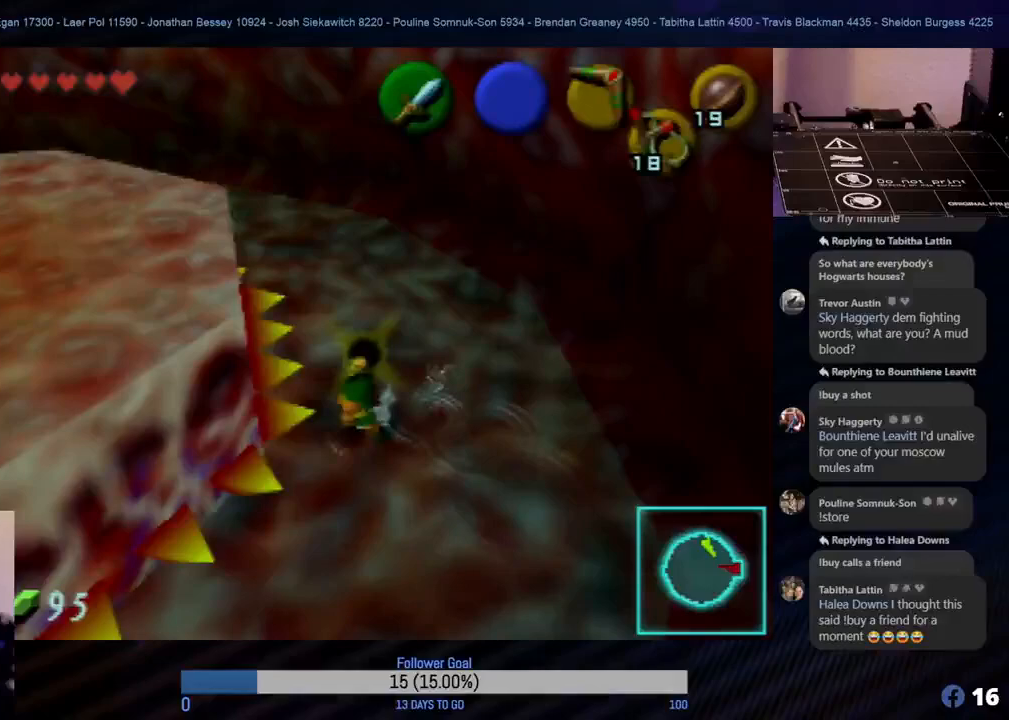
{"buttons": [], "left_stick": "right", "events": [[33, "C_RIGHT", "up"], [50, "C_RIGHT", "down"], [167, "C_RIGHT", "up"], [217, "left_stick", "right"]]}
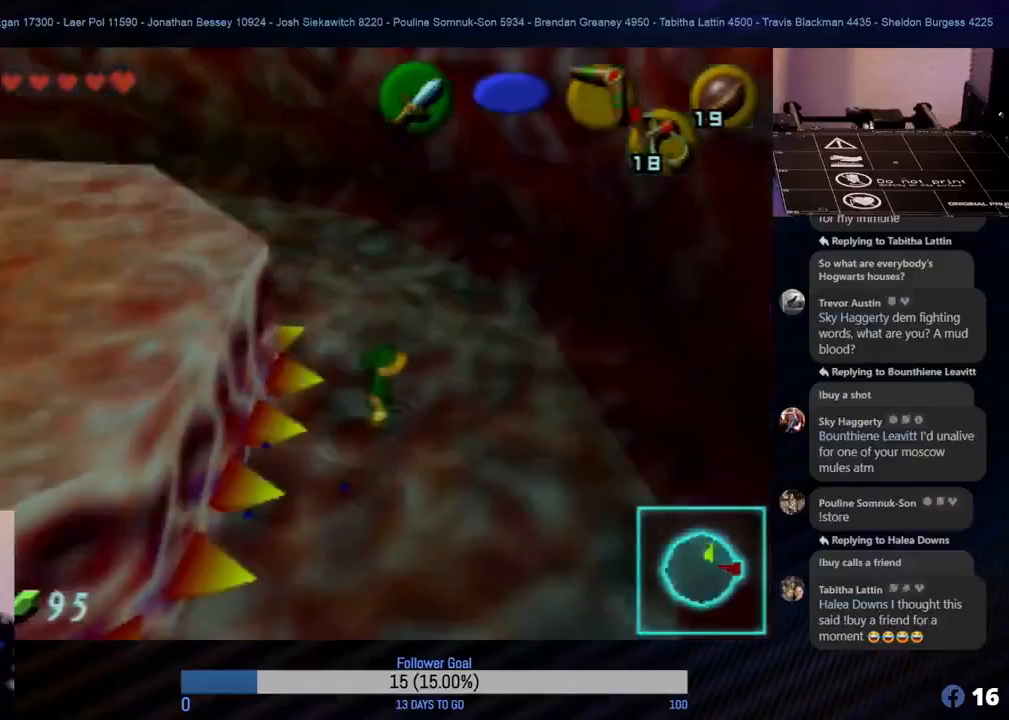
{"buttons": [], "left_stick": "left", "events": [[217, "left_stick", "up"], [417, "left_stick", "left"]]}
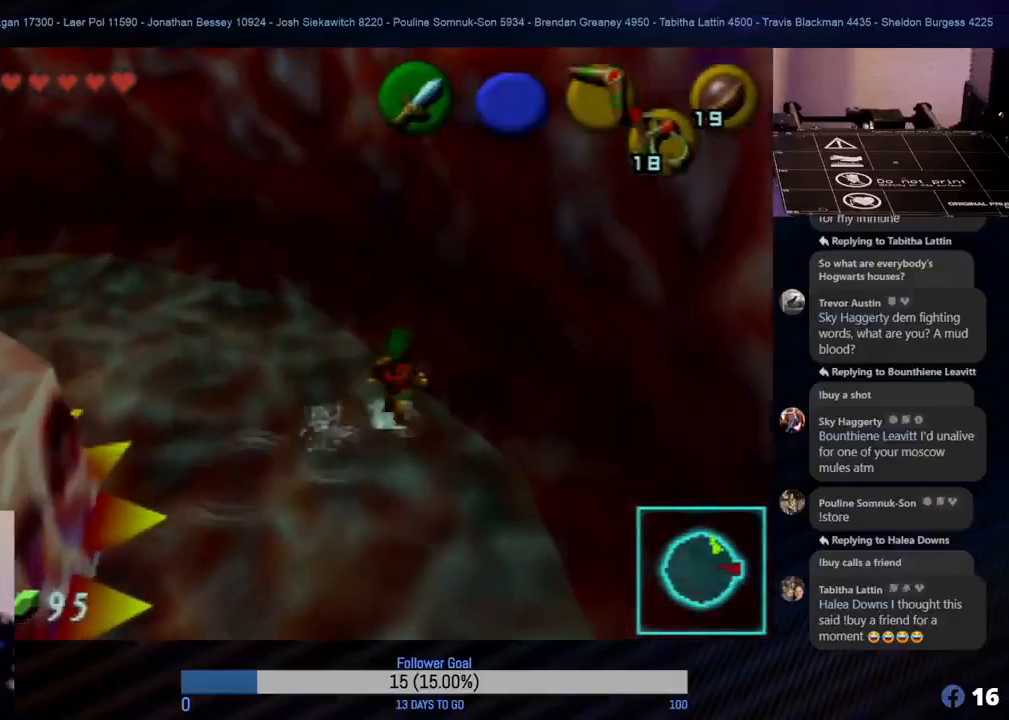
{"buttons": [], "left_stick": "center", "events": [[33, "left_stick", "down-left"], [250, "Z", "down"], [267, "left_stick", "center"], [500, "Z", "up"]]}
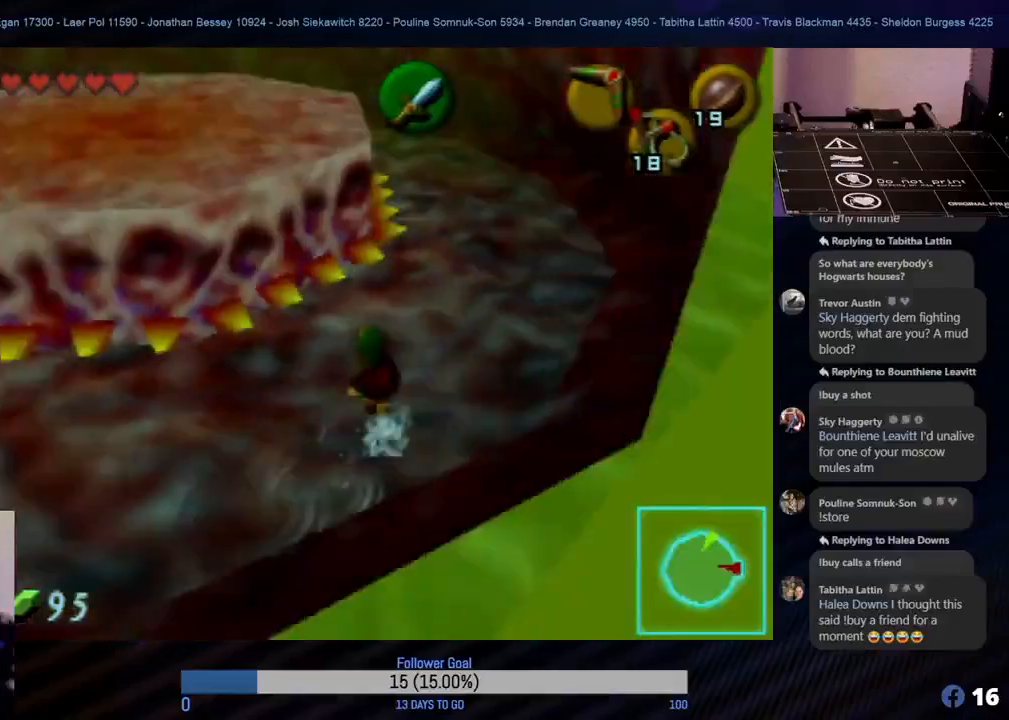
{"buttons": [], "left_stick": "left", "events": [[250, "left_stick", "left"]]}
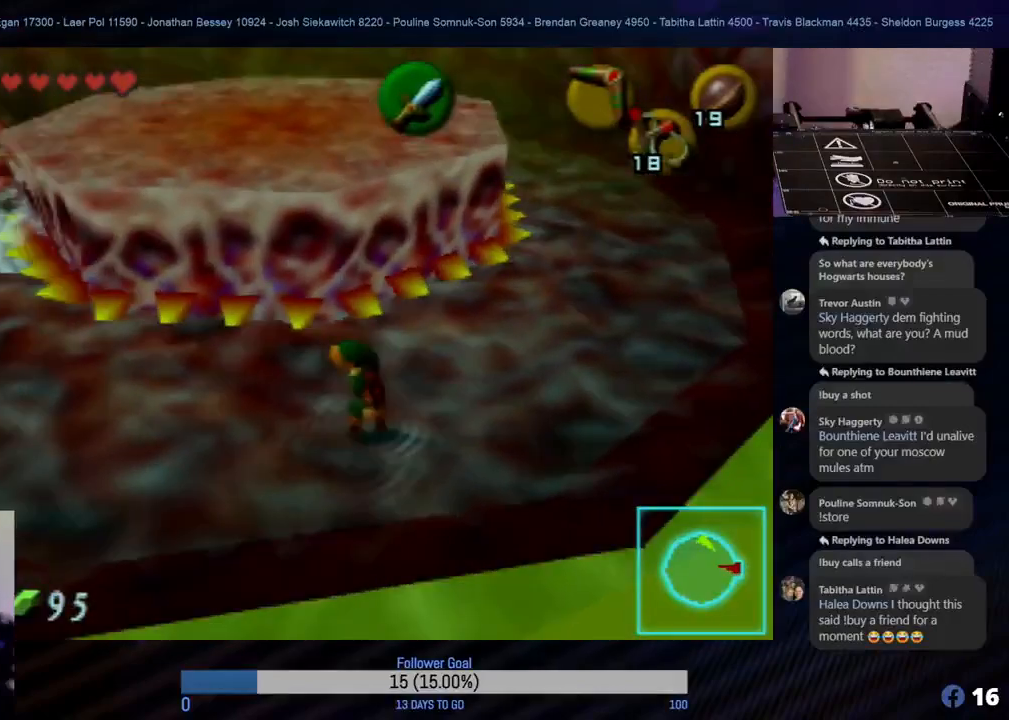
{"buttons": [], "left_stick": "center", "events": [[83, "left_stick", "center"]]}
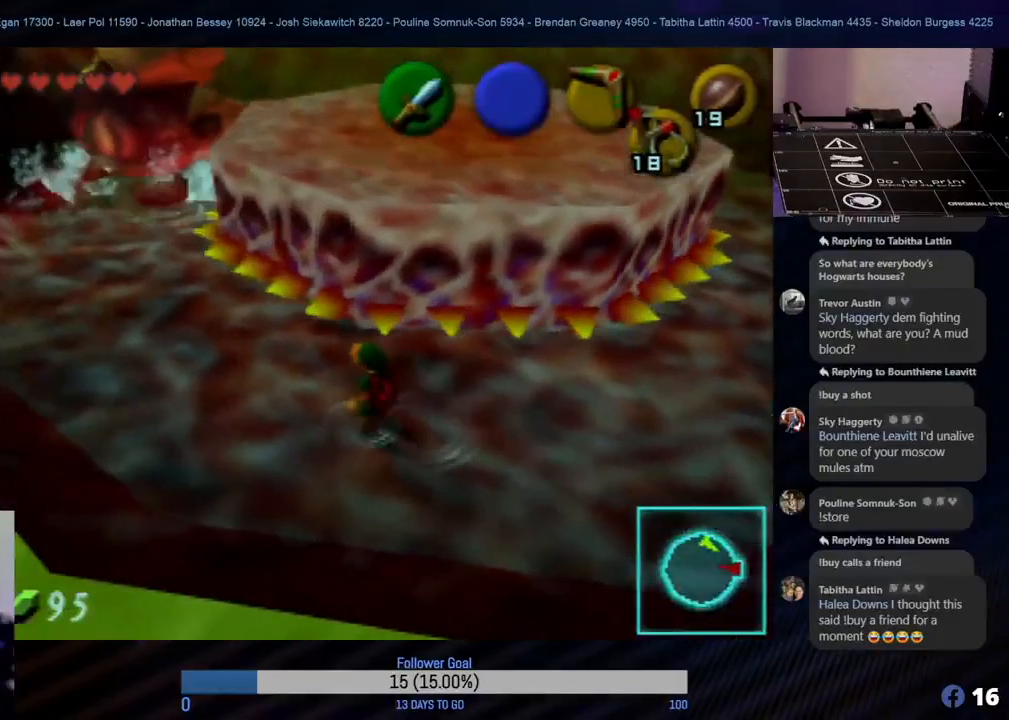
{"buttons": [], "left_stick": "left", "events": [[317, "left_stick", "left"]]}